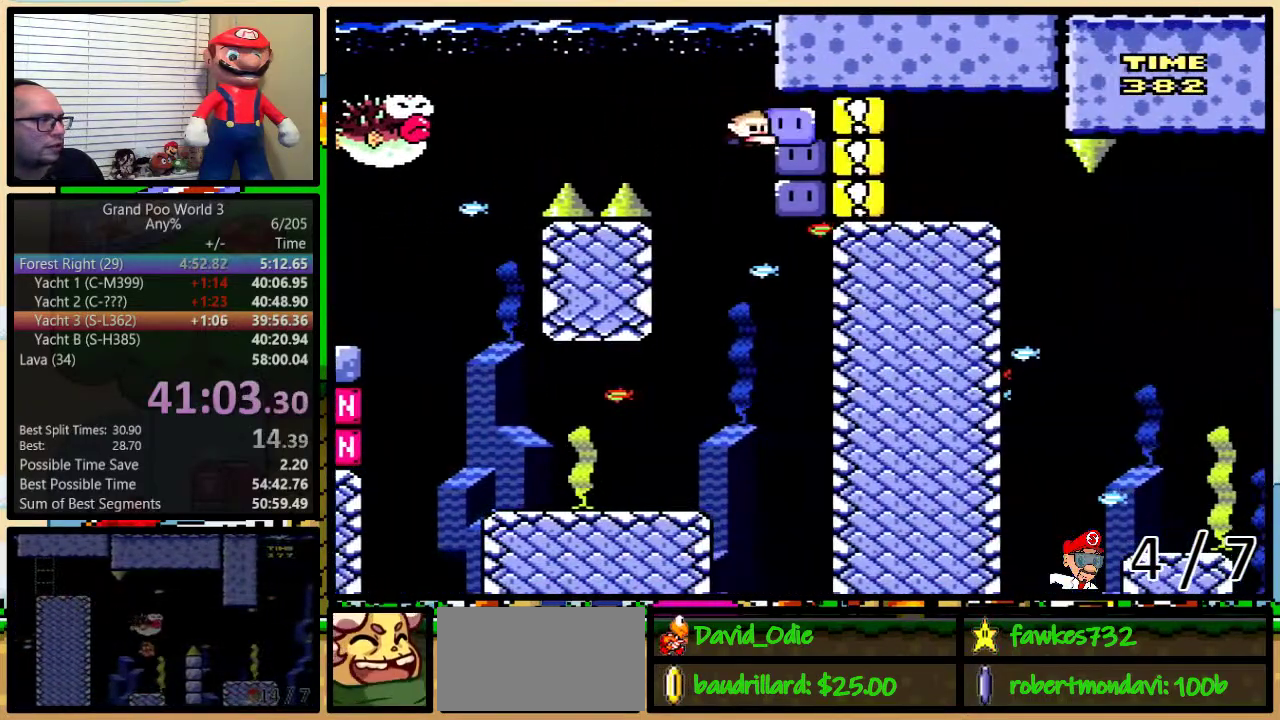
Gameplay with a controller (Nintendo layout); each line is a JSON object with the inputs held at the frame after it. "events" lists button and stick changes between this image and that frame as [ms after this image, input, new state], when the widget could be followed in between. Not read: L3 R3.
{"buttons": ["Y", "DPAD_LEFT"], "events": [[217, "Y", "down"], [333, "DPAD_UP", "up"], [467, "DPAD_LEFT", "down"]]}
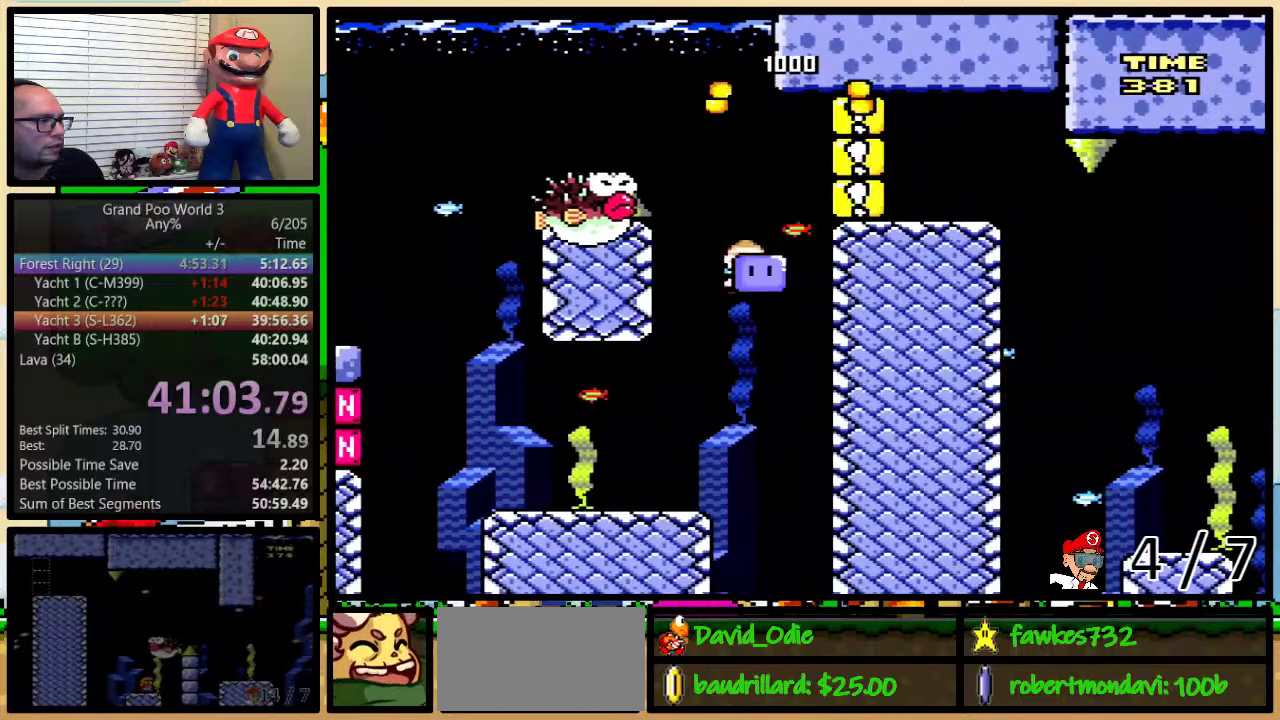
{"buttons": ["X", "DPAD_RIGHT"], "events": [[333, "Y", "up"], [367, "X", "down"], [433, "DPAD_LEFT", "up"], [433, "DPAD_RIGHT", "down"]]}
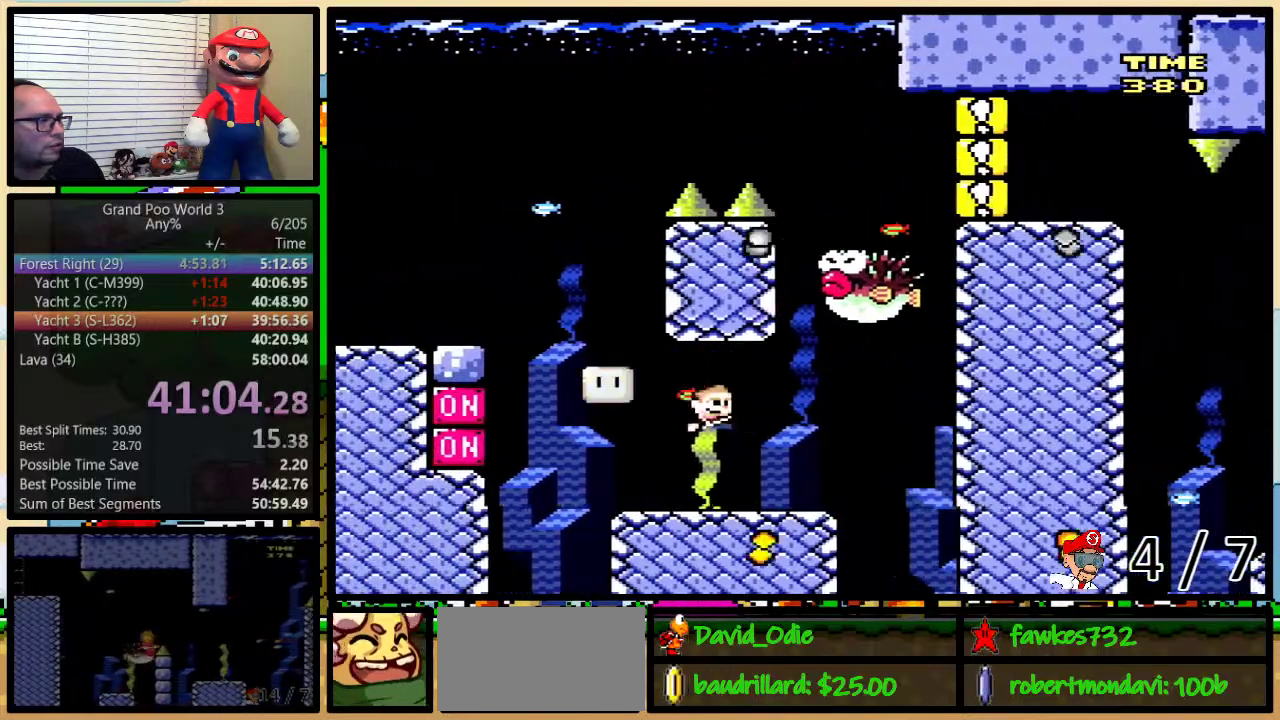
{"buttons": ["A", "X", "DPAD_UP", "DPAD_RIGHT"], "events": [[83, "DPAD_UP", "down"], [417, "A", "down"]]}
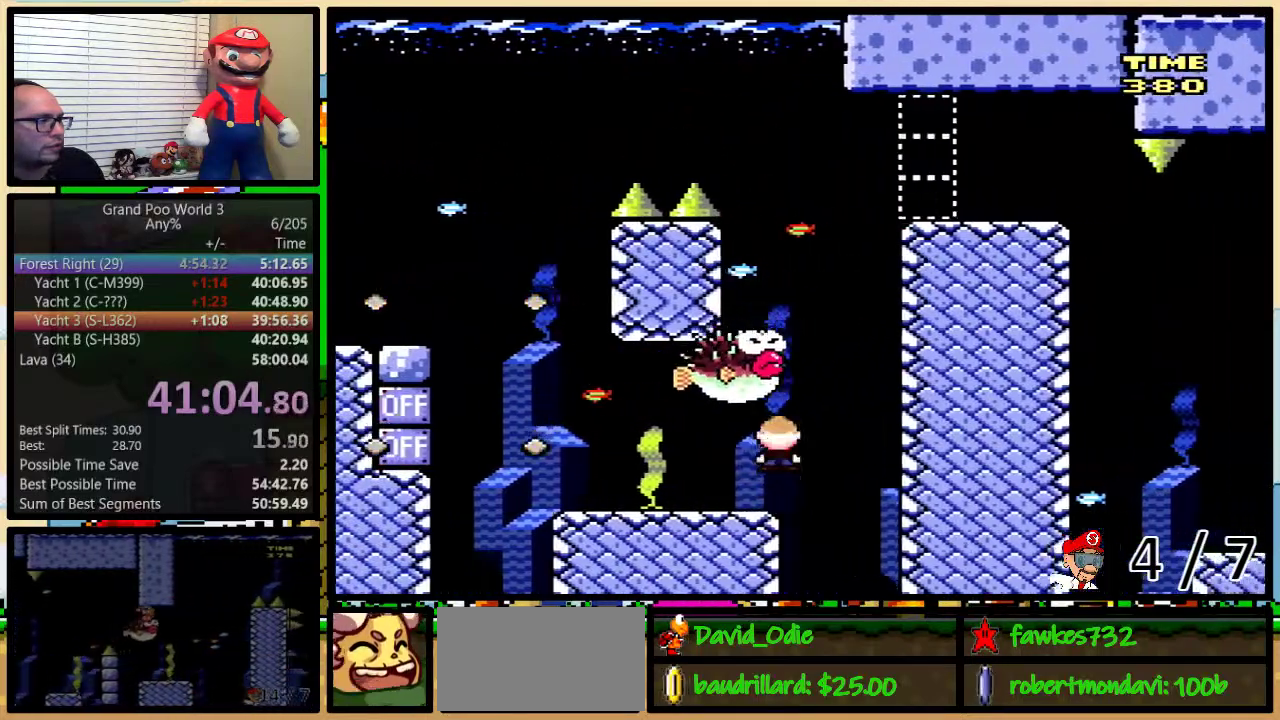
{"buttons": ["X", "DPAD_LEFT"], "events": [[67, "DPAD_LEFT", "down"], [67, "DPAD_RIGHT", "up"], [67, "DPAD_UP", "up"], [183, "DPAD_LEFT", "up"], [317, "DPAD_LEFT", "down"], [433, "A", "up"]]}
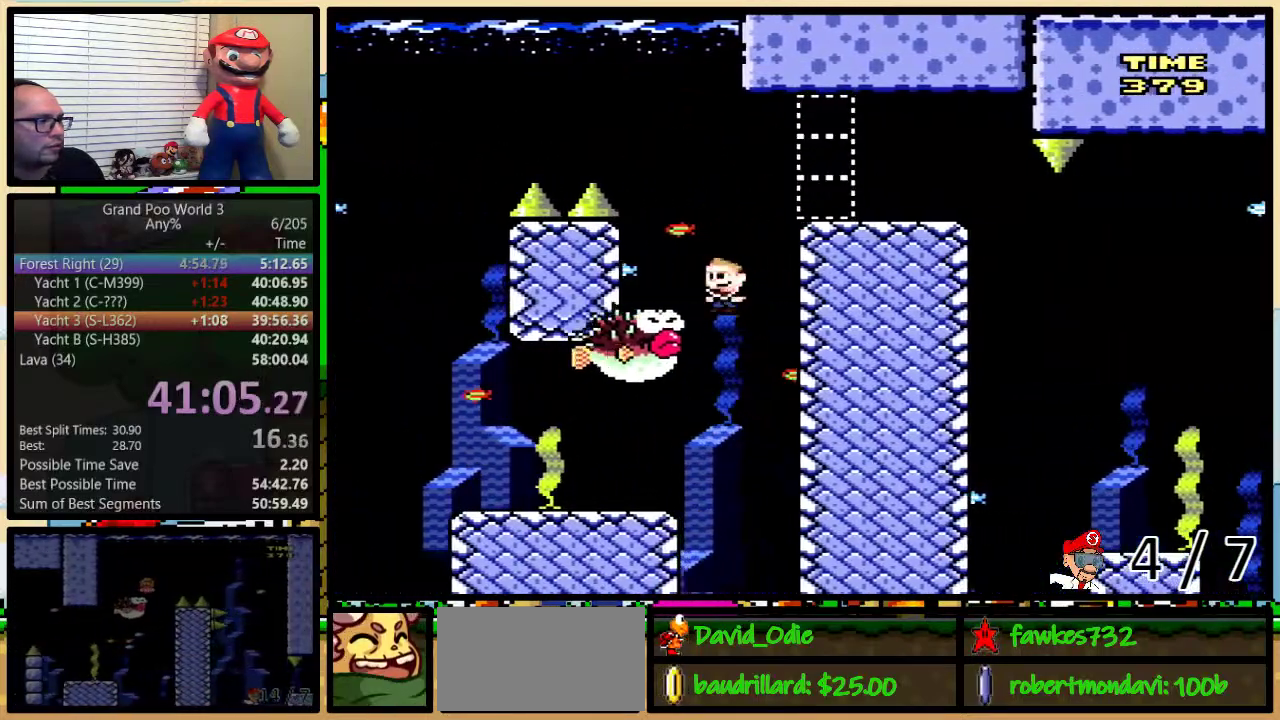
{"buttons": ["X", "DPAD_UP", "DPAD_RIGHT"], "events": [[117, "DPAD_LEFT", "up"], [117, "DPAD_RIGHT", "down"], [250, "A", "down"], [283, "DPAD_UP", "down"], [467, "A", "up"]]}
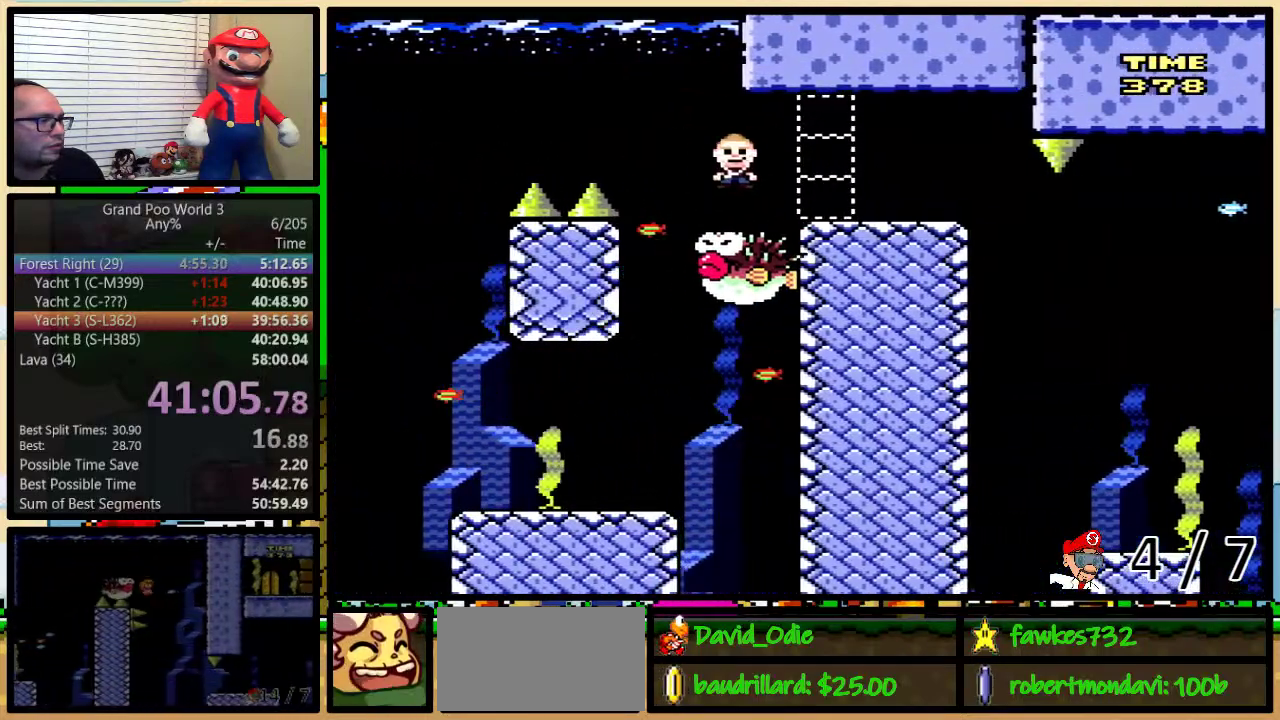
{"buttons": ["X", "DPAD_UP", "DPAD_RIGHT"], "events": []}
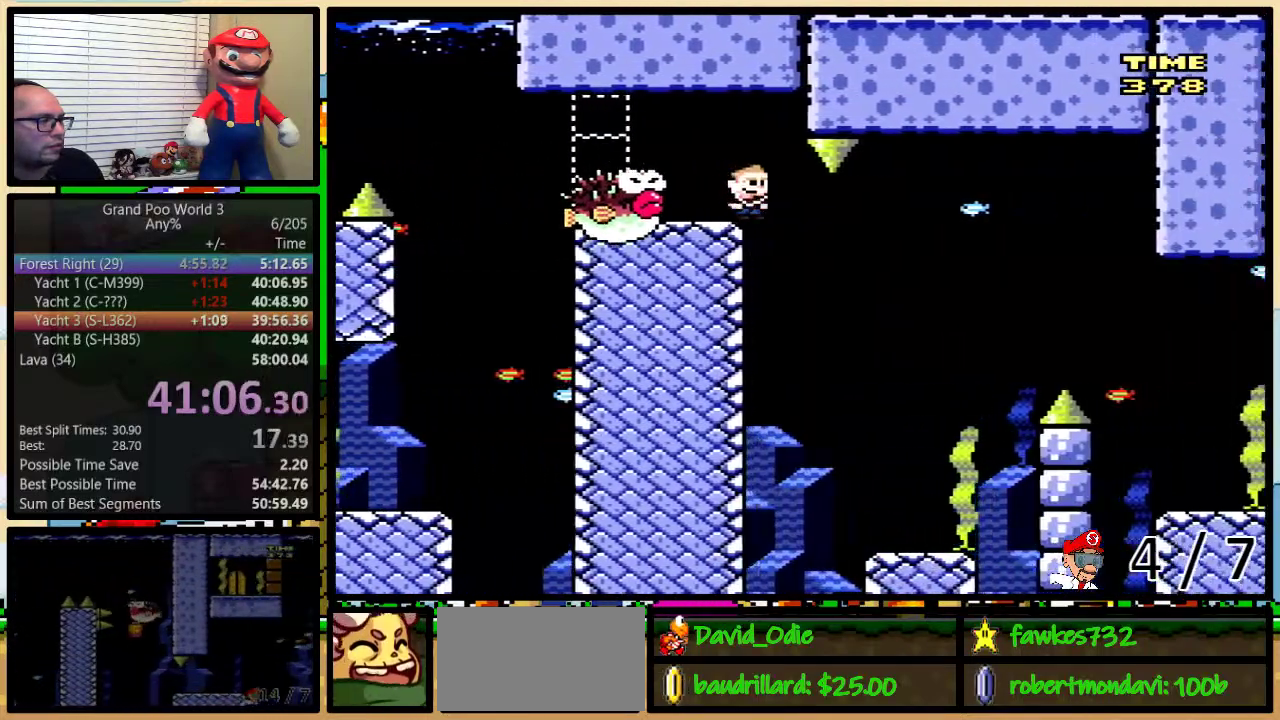
{"buttons": ["X"], "events": [[167, "DPAD_UP", "up"], [267, "DPAD_DOWN", "down"], [317, "DPAD_DOWN", "up"], [317, "DPAD_LEFT", "down"], [317, "DPAD_RIGHT", "up"], [417, "DPAD_LEFT", "up"]]}
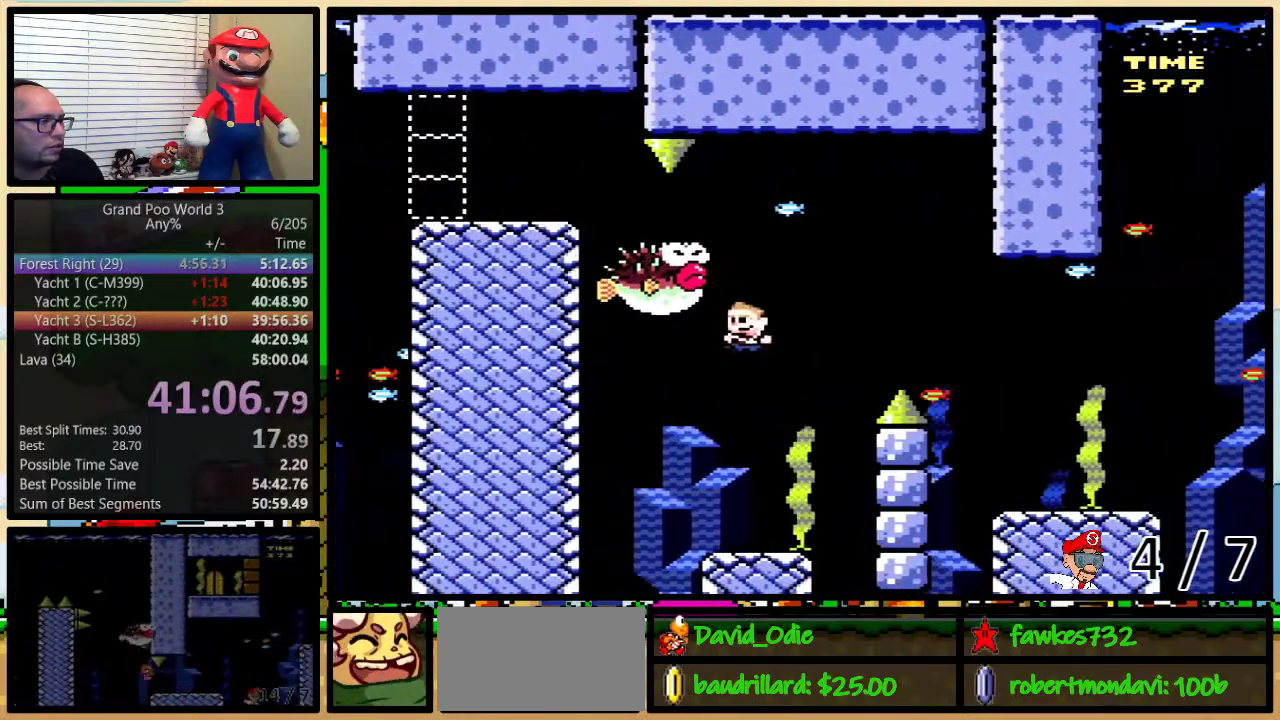
{"buttons": ["X", "DPAD_UP", "DPAD_LEFT"], "events": [[367, "DPAD_LEFT", "down"], [483, "DPAD_UP", "down"]]}
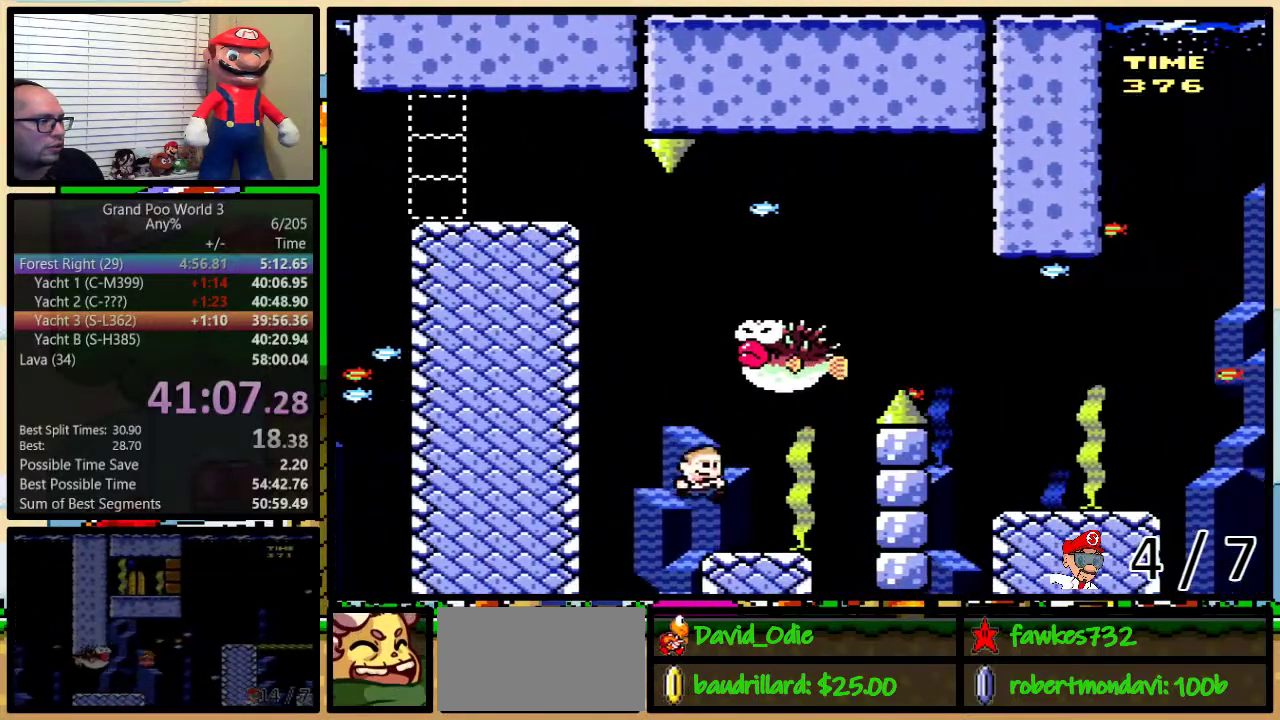
{"buttons": ["A", "X"], "events": [[17, "DPAD_LEFT", "up"], [17, "DPAD_RIGHT", "down"], [17, "DPAD_UP", "up"], [167, "DPAD_UP", "down"], [367, "A", "down"], [417, "DPAD_UP", "up"], [433, "DPAD_RIGHT", "up"]]}
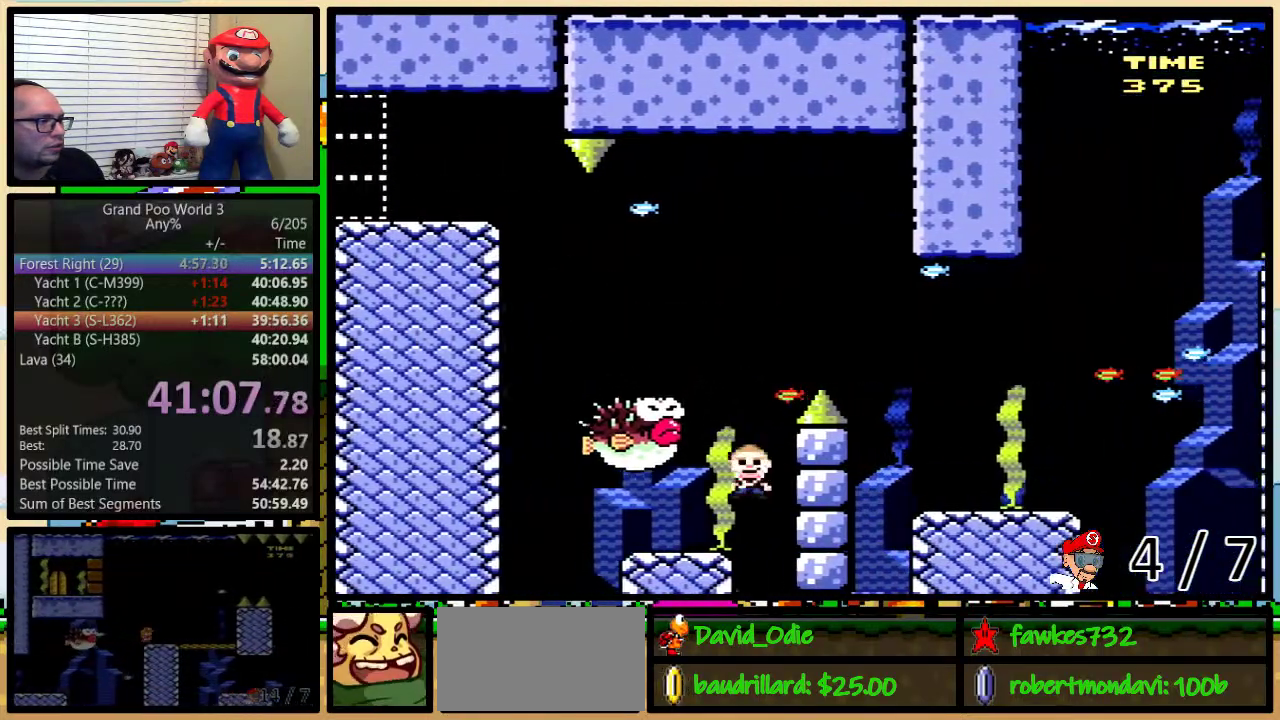
{"buttons": ["A", "X", "DPAD_RIGHT"], "events": [[283, "DPAD_RIGHT", "down"]]}
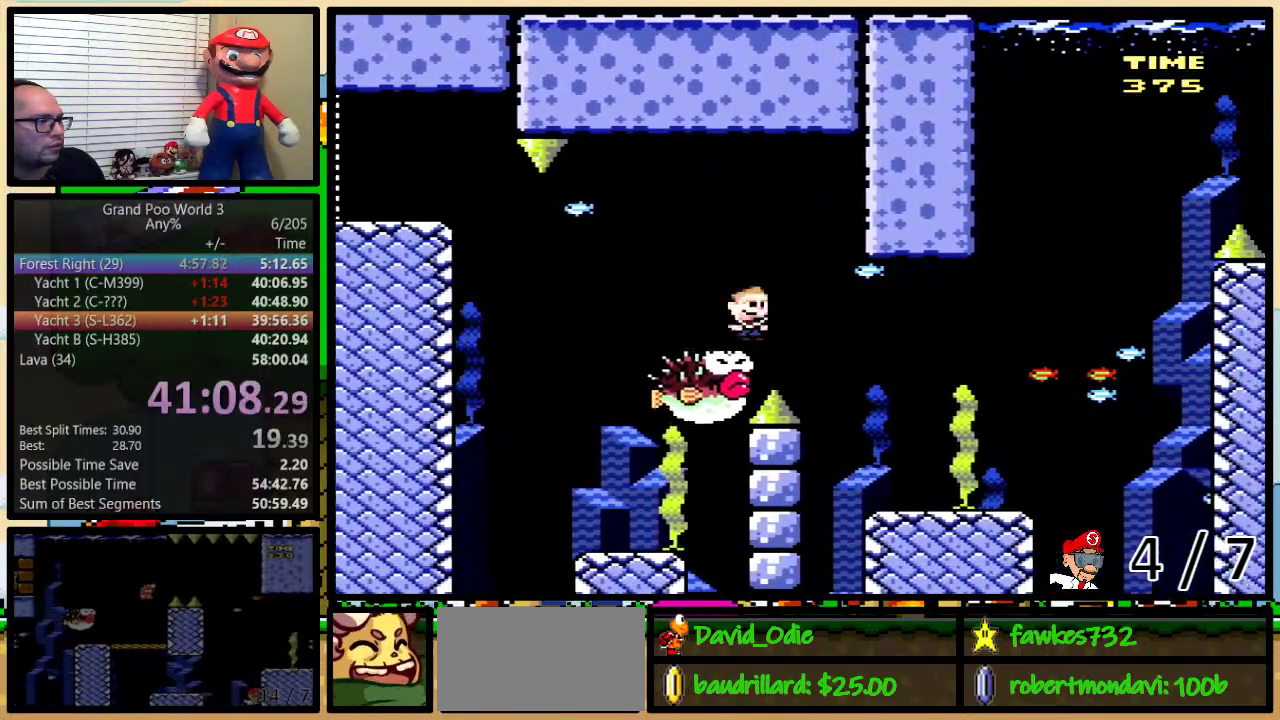
{"buttons": ["X", "DPAD_LEFT"], "events": [[17, "A", "up"], [500, "DPAD_LEFT", "down"], [500, "DPAD_RIGHT", "up"]]}
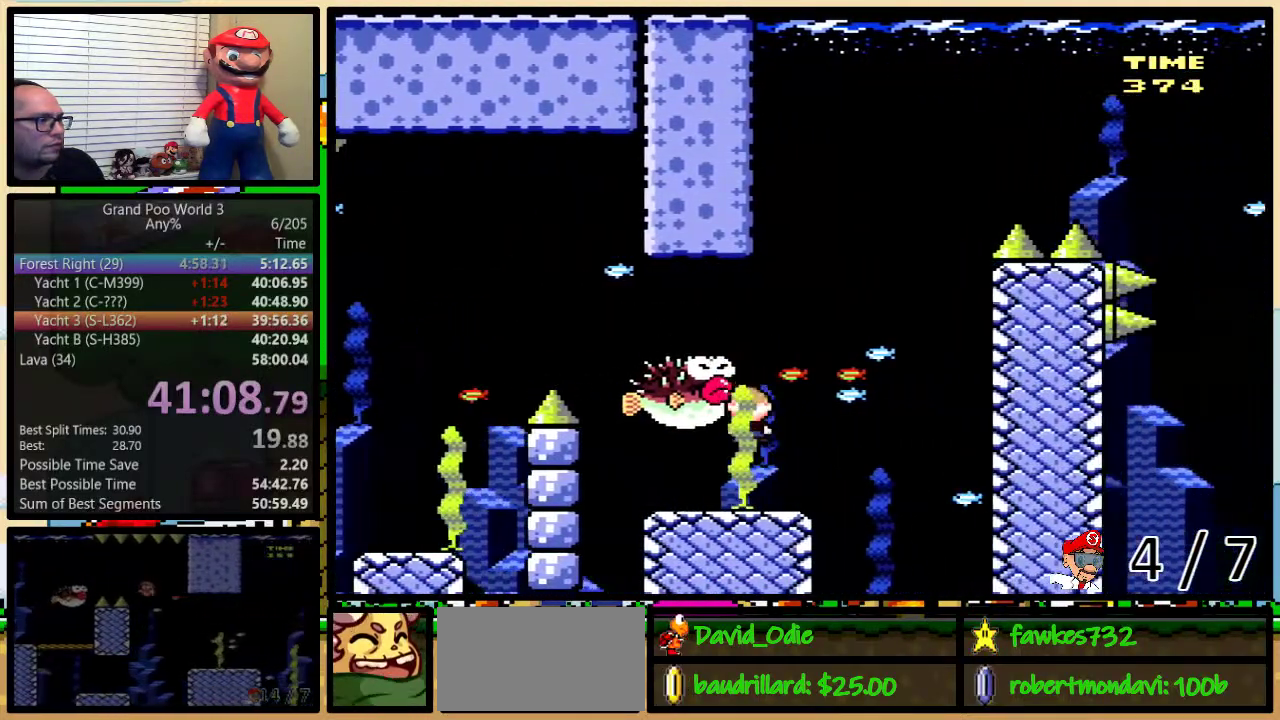
{"buttons": ["A", "X", "DPAD_RIGHT"], "events": [[300, "A", "down"], [383, "DPAD_LEFT", "up"], [383, "DPAD_UP", "down"], [400, "DPAD_RIGHT", "down"], [433, "DPAD_UP", "up"]]}
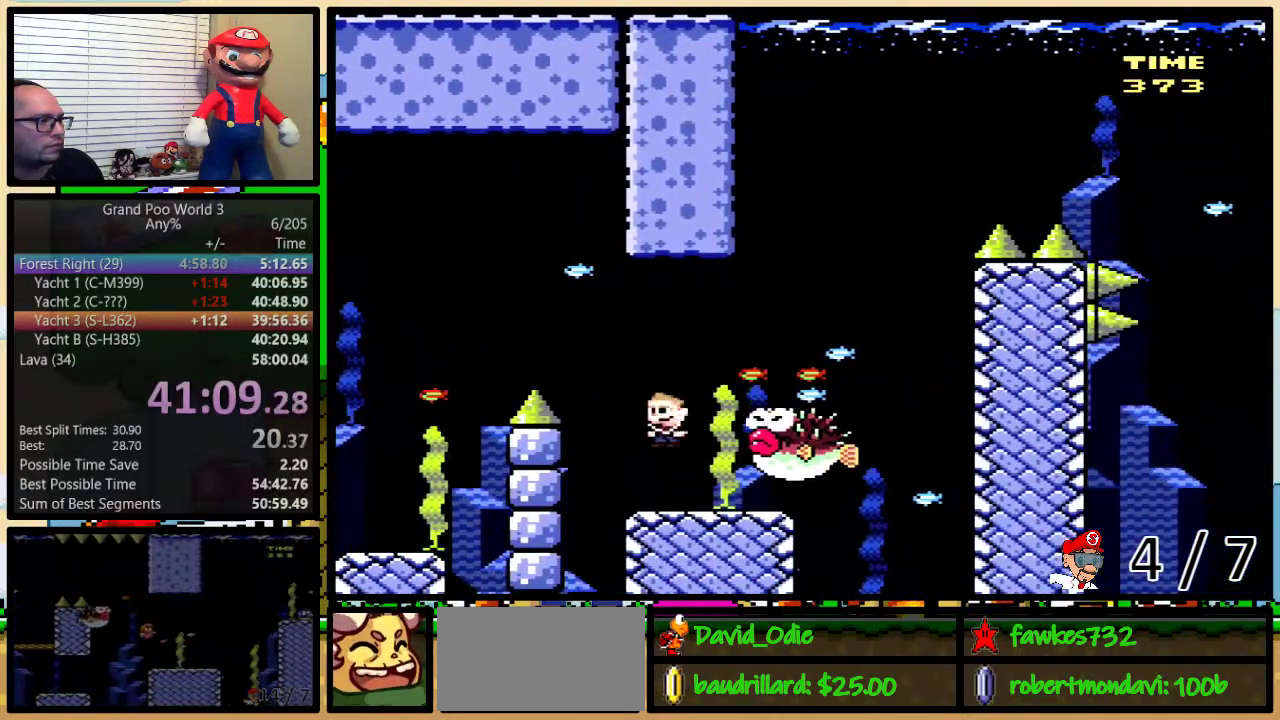
{"buttons": ["A", "X", "DPAD_RIGHT"], "events": [[17, "DPAD_RIGHT", "up"], [133, "A", "up"], [133, "DPAD_RIGHT", "down"], [367, "A", "down"]]}
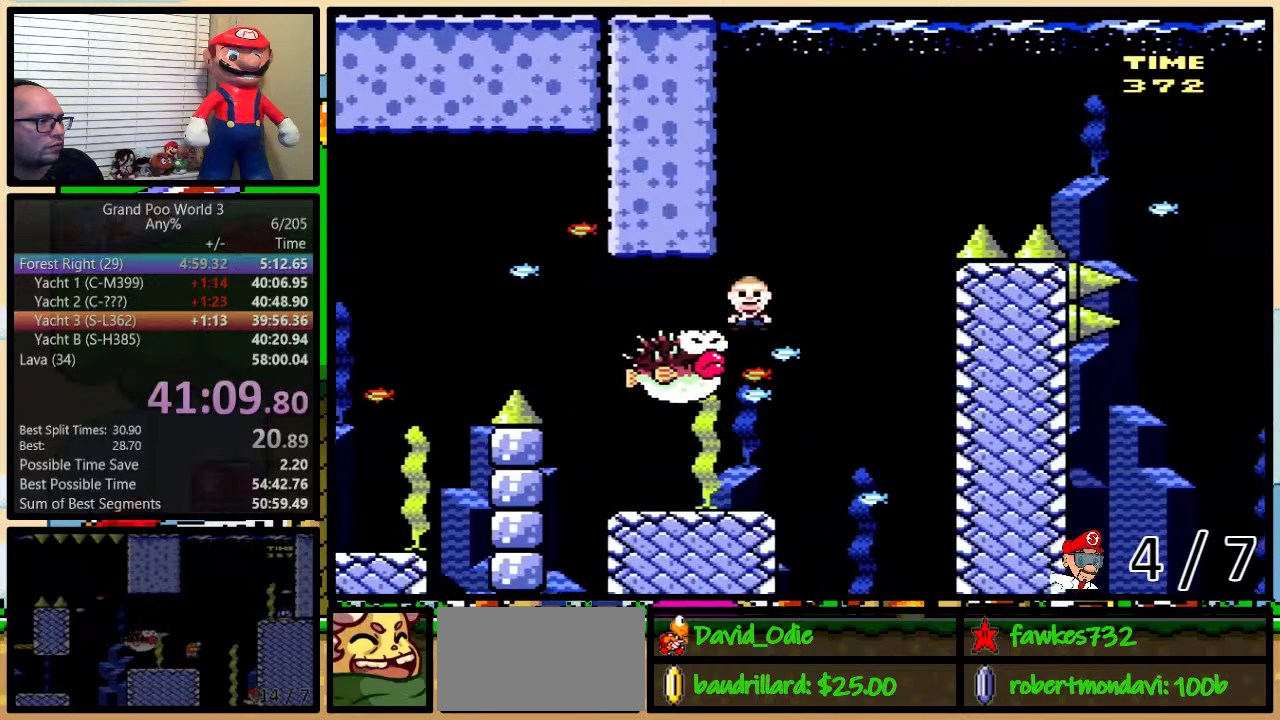
{"buttons": ["A", "X", "DPAD_RIGHT"], "events": [[83, "DPAD_RIGHT", "up"], [150, "DPAD_RIGHT", "down"]]}
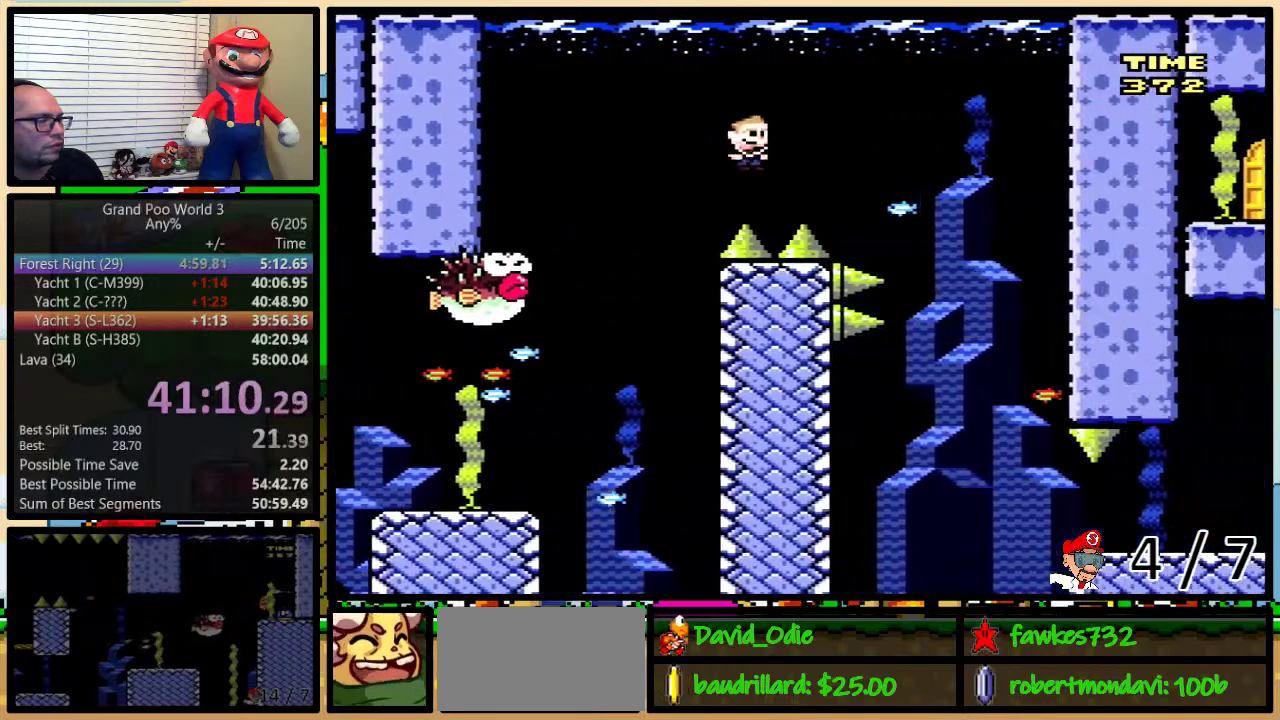
{"buttons": ["X"], "events": [[83, "DPAD_LEFT", "down"], [83, "DPAD_RIGHT", "up"], [133, "DPAD_LEFT", "up"], [233, "A", "up"]]}
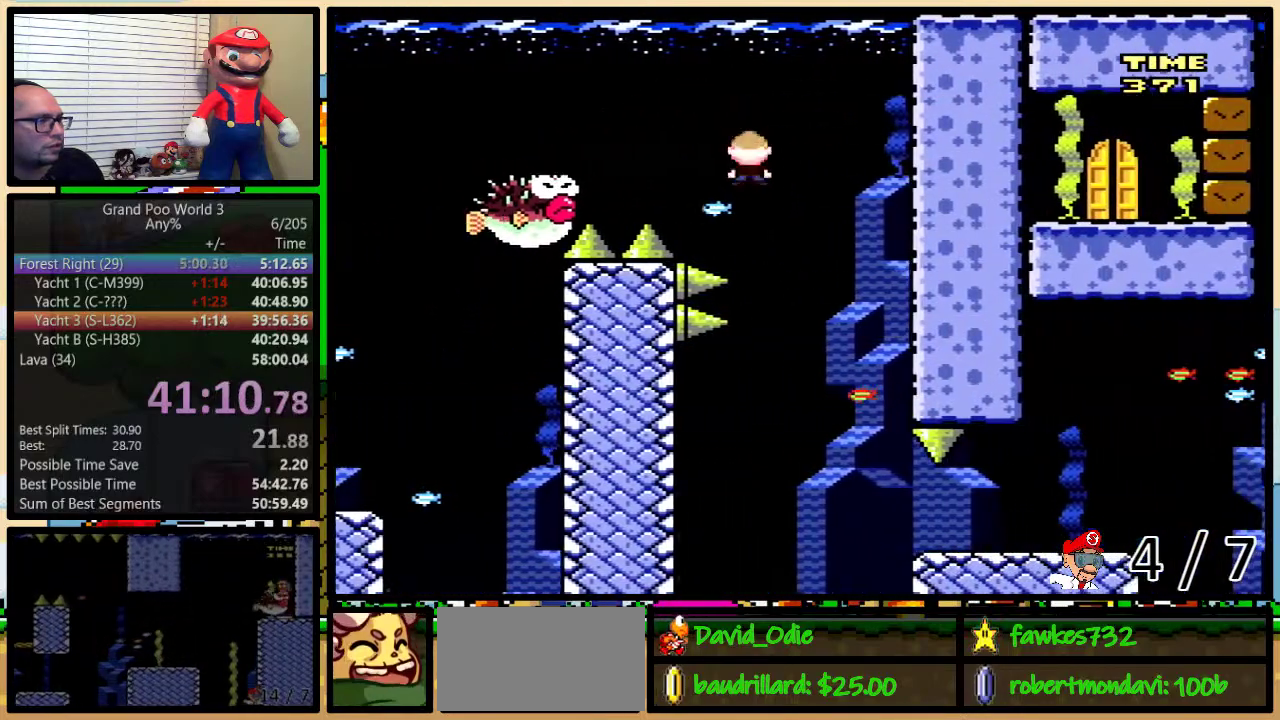
{"buttons": ["A", "X", "DPAD_LEFT"], "events": [[17, "A", "down"], [350, "DPAD_LEFT", "down"]]}
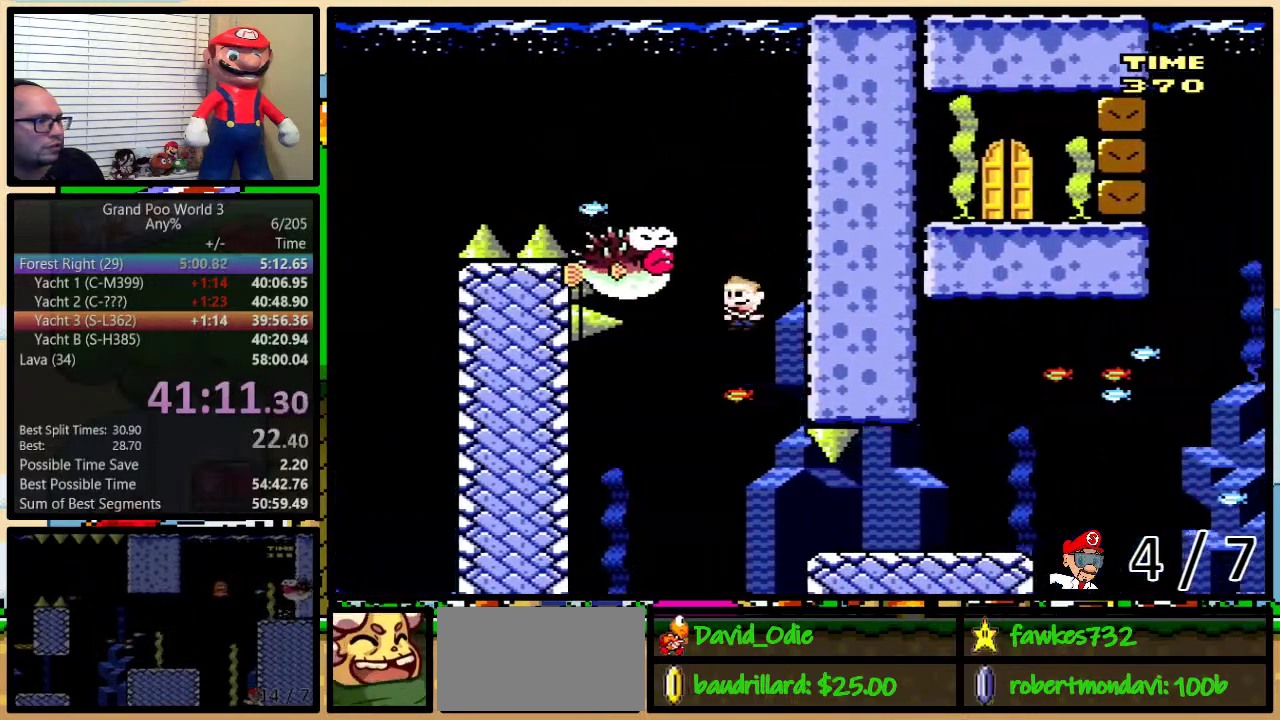
{"buttons": ["A", "X", "DPAD_UP", "DPAD_RIGHT"], "events": [[183, "DPAD_LEFT", "up"], [217, "DPAD_RIGHT", "down"], [350, "DPAD_UP", "down"]]}
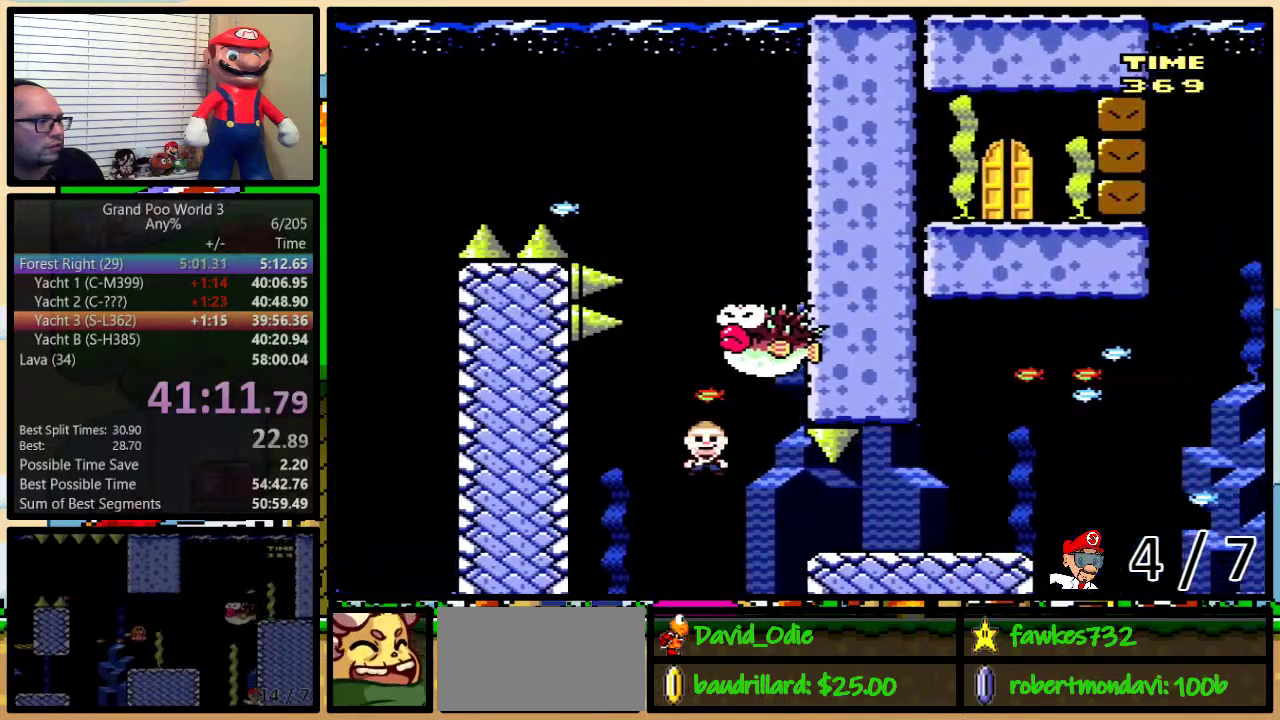
{"buttons": ["A", "X", "DPAD_UP", "DPAD_RIGHT"], "events": [[233, "A", "up"], [483, "A", "down"]]}
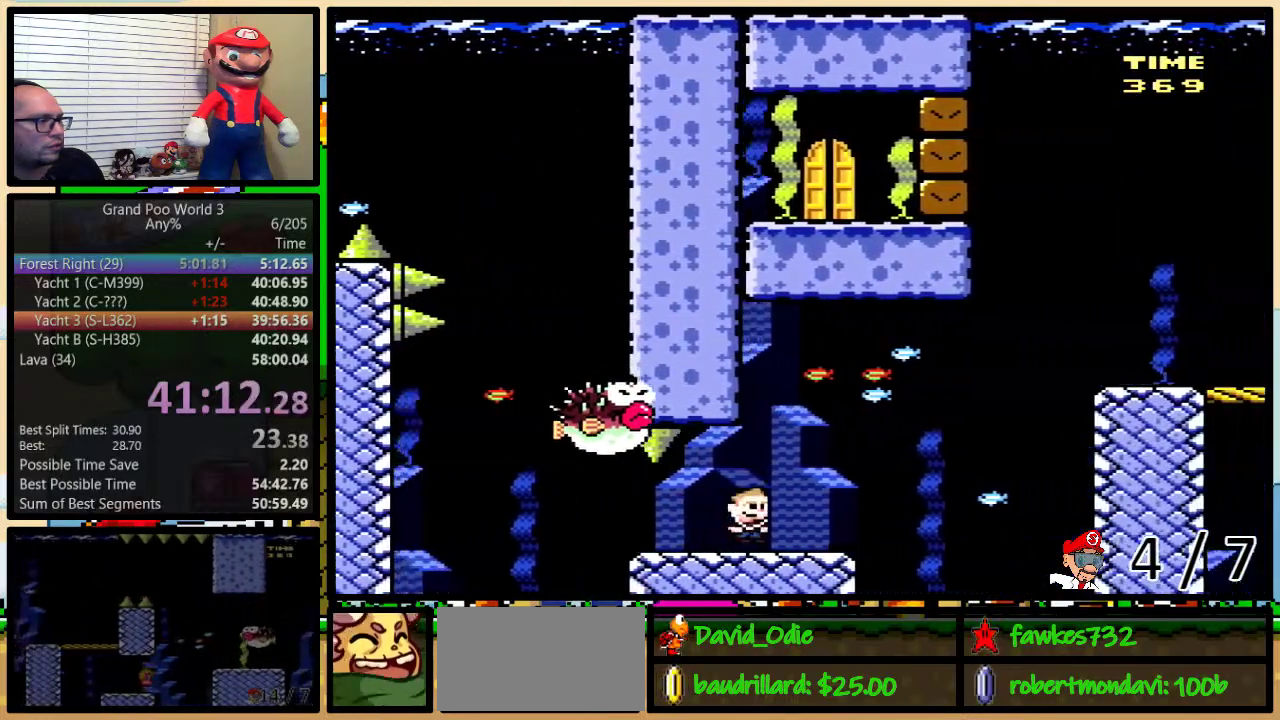
{"buttons": ["Y", "DPAD_RIGHT"], "events": [[283, "DPAD_UP", "up"], [467, "A", "up"], [500, "X", "up"], [500, "Y", "down"]]}
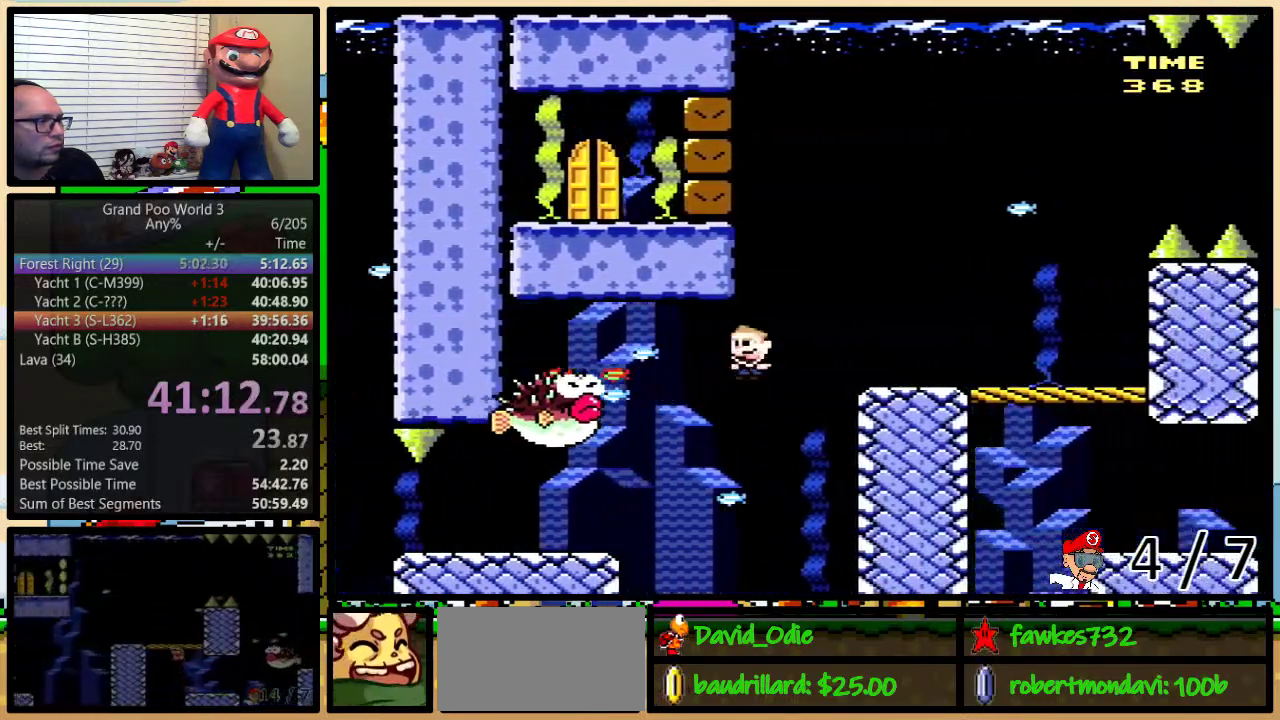
{"buttons": ["B", "Y", "DPAD_RIGHT"], "events": [[283, "B", "down"], [283, "DPAD_RIGHT", "up"], [317, "DPAD_UP", "down"], [333, "DPAD_RIGHT", "down"], [400, "DPAD_UP", "up"]]}
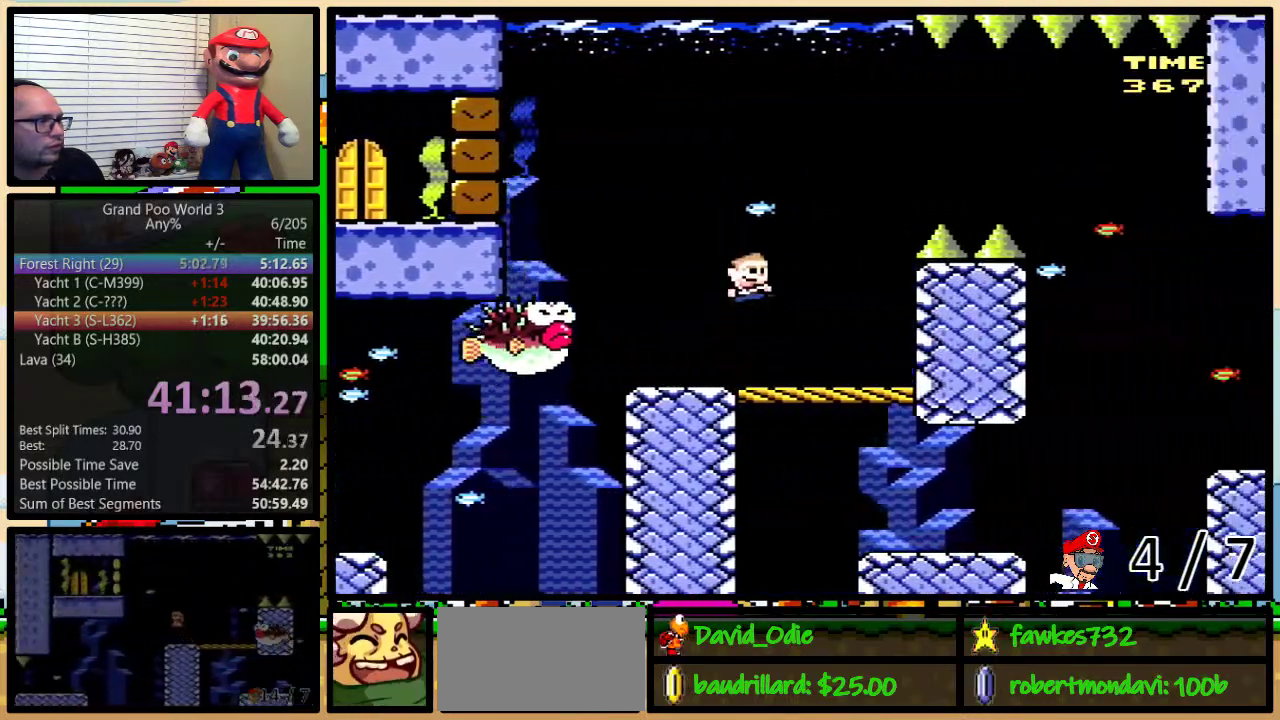
{"buttons": ["Y", "DPAD_RIGHT"], "events": [[117, "DPAD_UP", "down"], [283, "DPAD_UP", "up"], [400, "B", "up"]]}
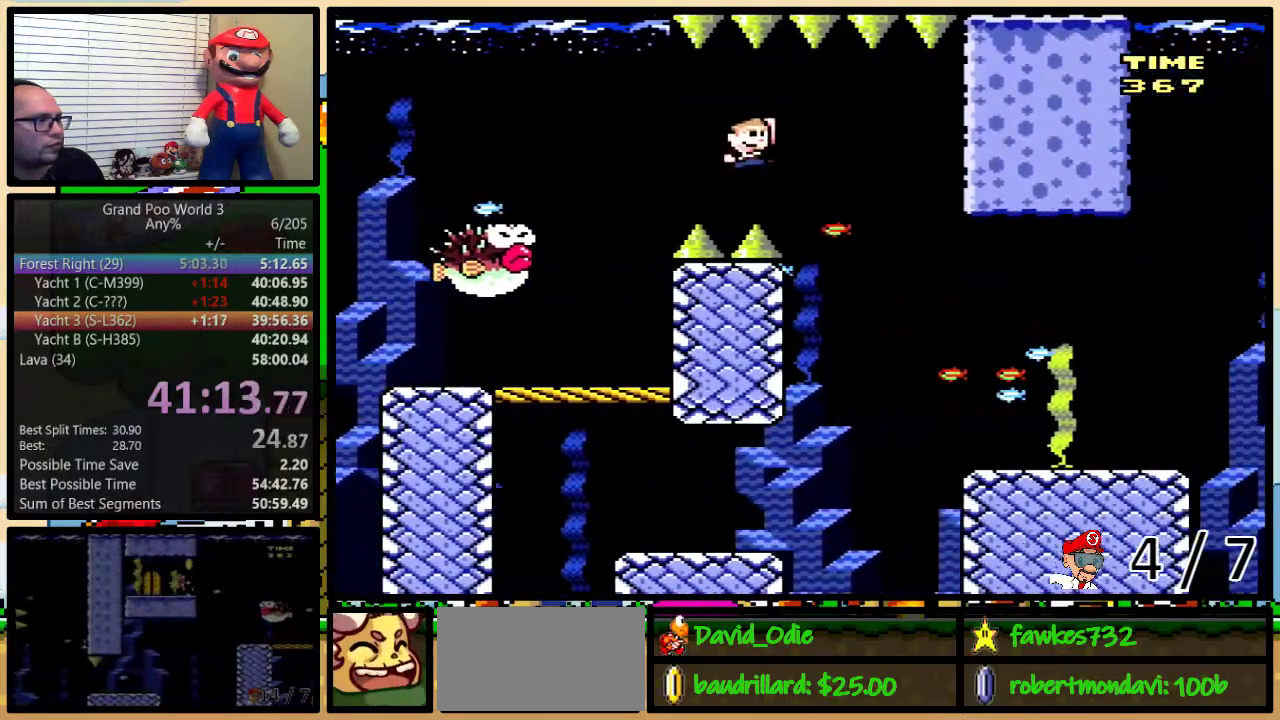
{"buttons": ["Y"], "events": [[100, "DPAD_LEFT", "down"], [100, "DPAD_RIGHT", "up"], [133, "DPAD_UP", "down"], [150, "DPAD_LEFT", "up"], [150, "DPAD_RIGHT", "down"], [183, "DPAD_UP", "up"], [217, "DPAD_RIGHT", "up"]]}
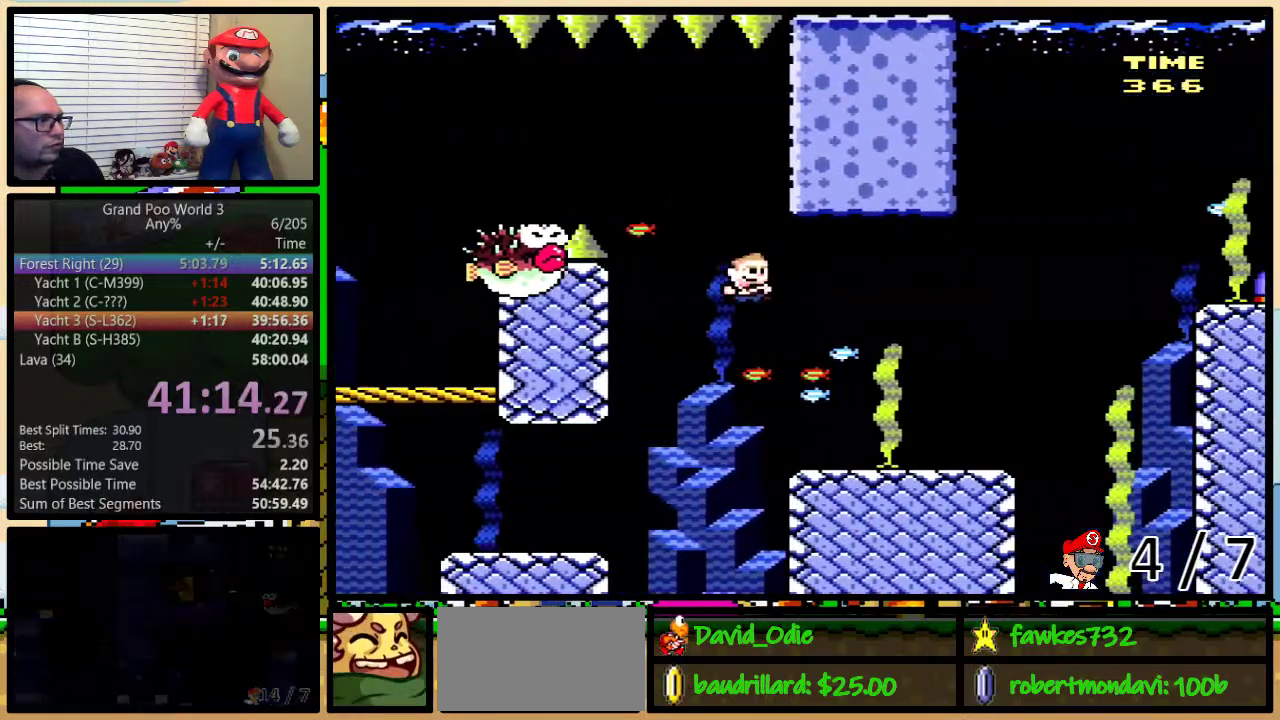
{"buttons": ["Y", "DPAD_RIGHT"], "events": [[500, "DPAD_RIGHT", "down"]]}
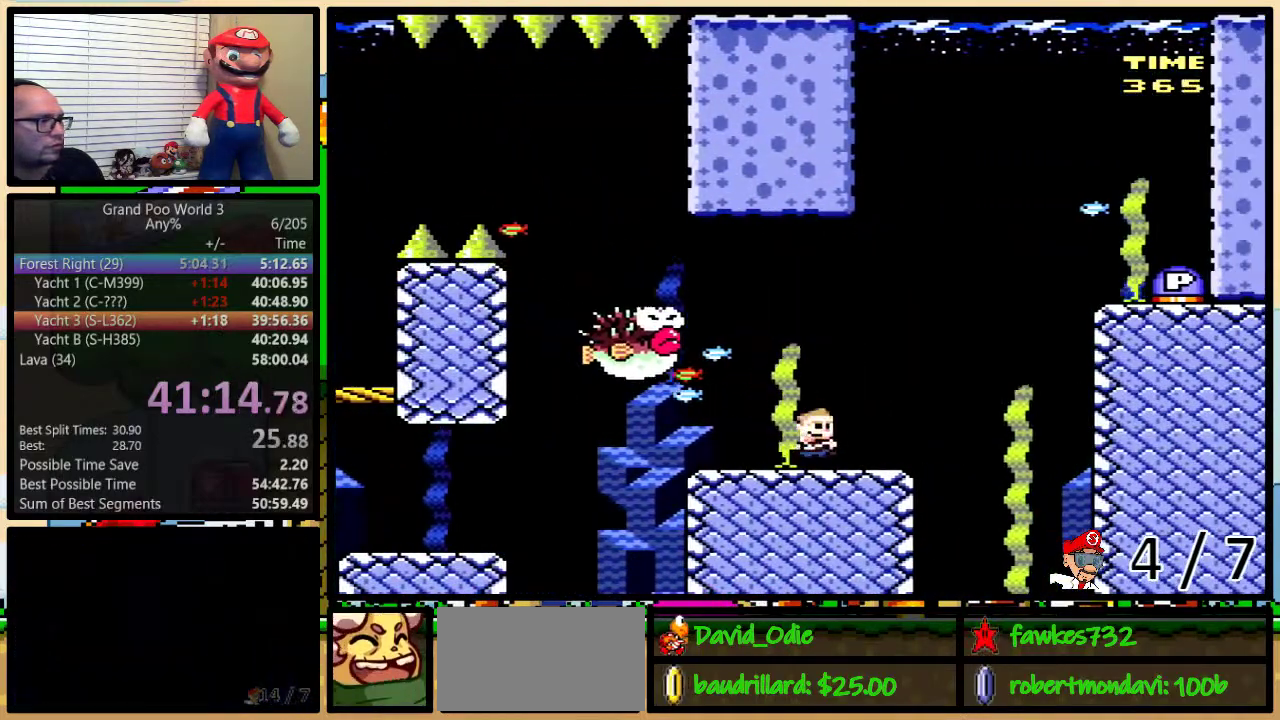
{"buttons": ["B", "Y", "DPAD_RIGHT"], "events": [[83, "B", "down"], [117, "DPAD_RIGHT", "up"], [367, "DPAD_RIGHT", "down"]]}
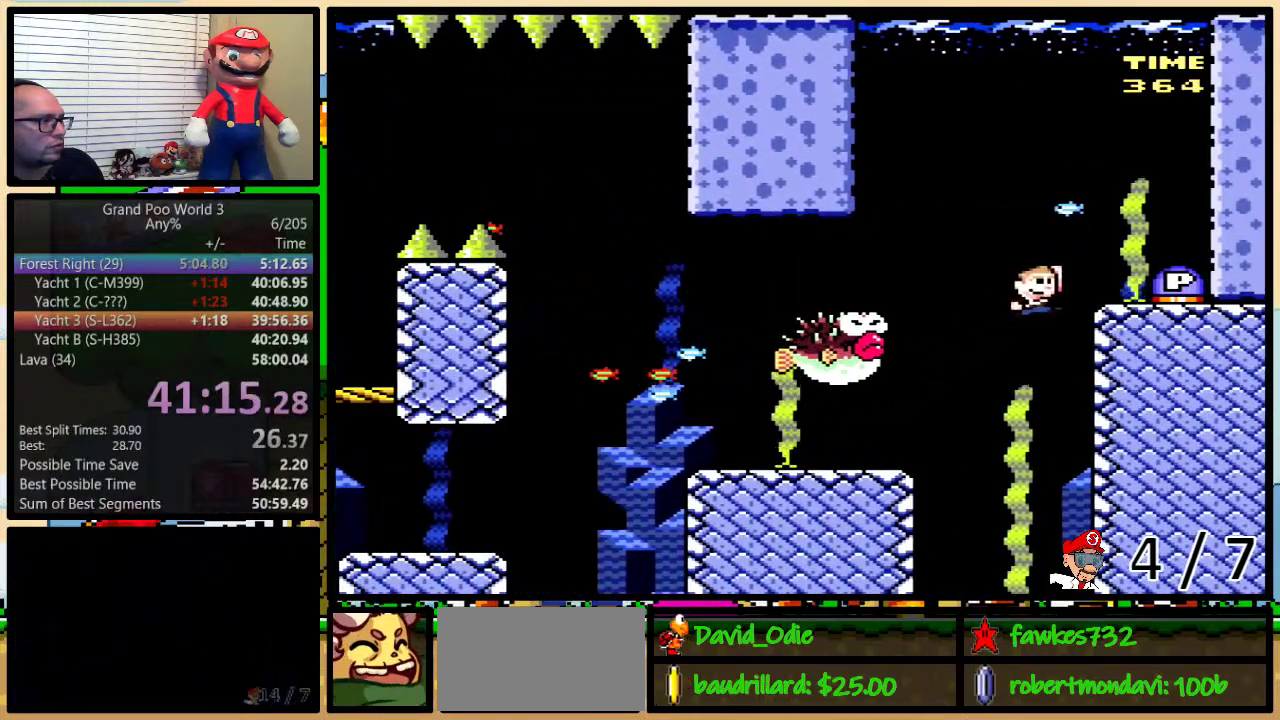
{"buttons": ["A", "X", "DPAD_LEFT"], "events": [[100, "B", "up"], [100, "Y", "up"], [333, "DPAD_RIGHT", "up"], [417, "A", "down"], [417, "DPAD_LEFT", "down"], [417, "X", "down"]]}
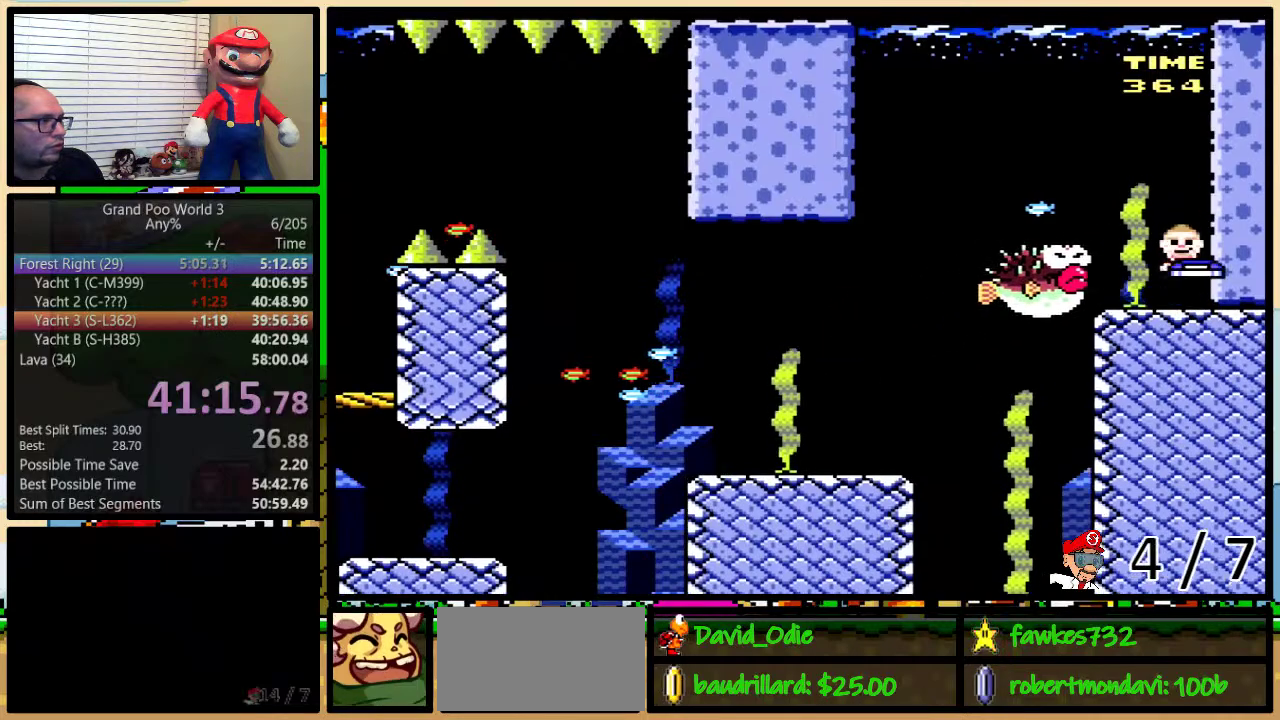
{"buttons": ["X", "DPAD_LEFT"], "events": [[167, "A", "up"]]}
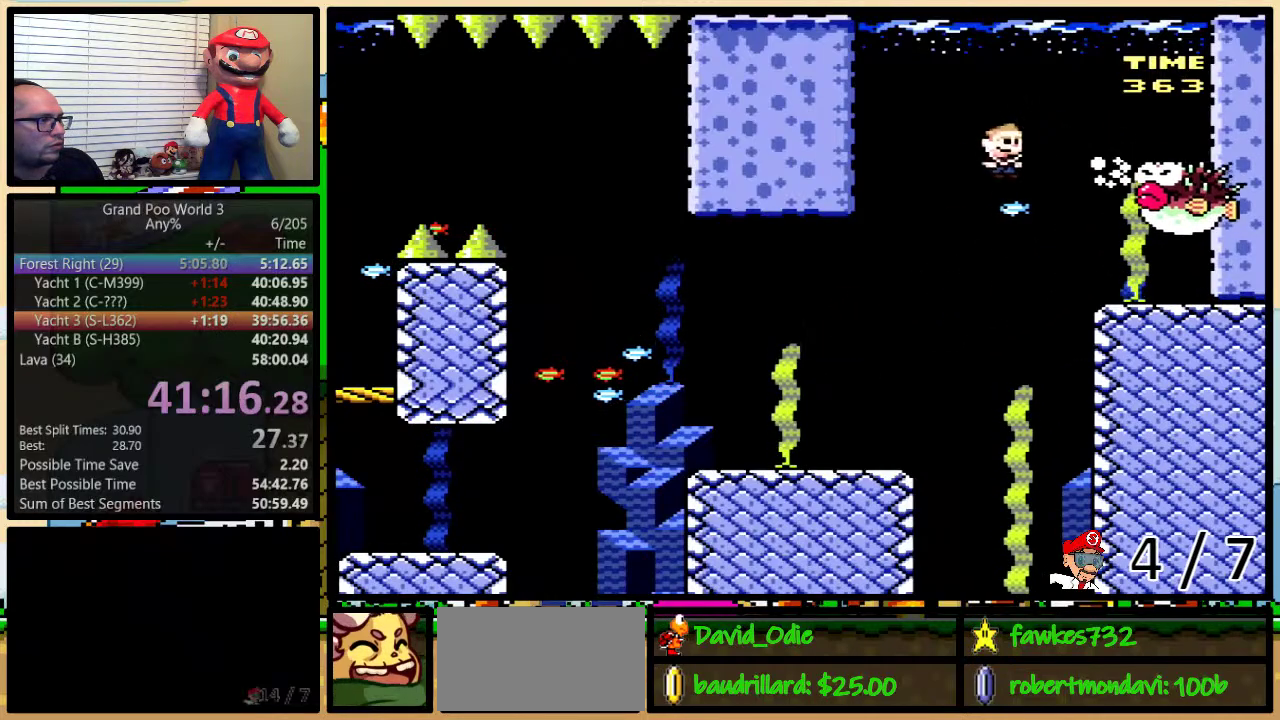
{"buttons": ["Y", "DPAD_LEFT"], "events": [[483, "X", "up"], [483, "Y", "down"]]}
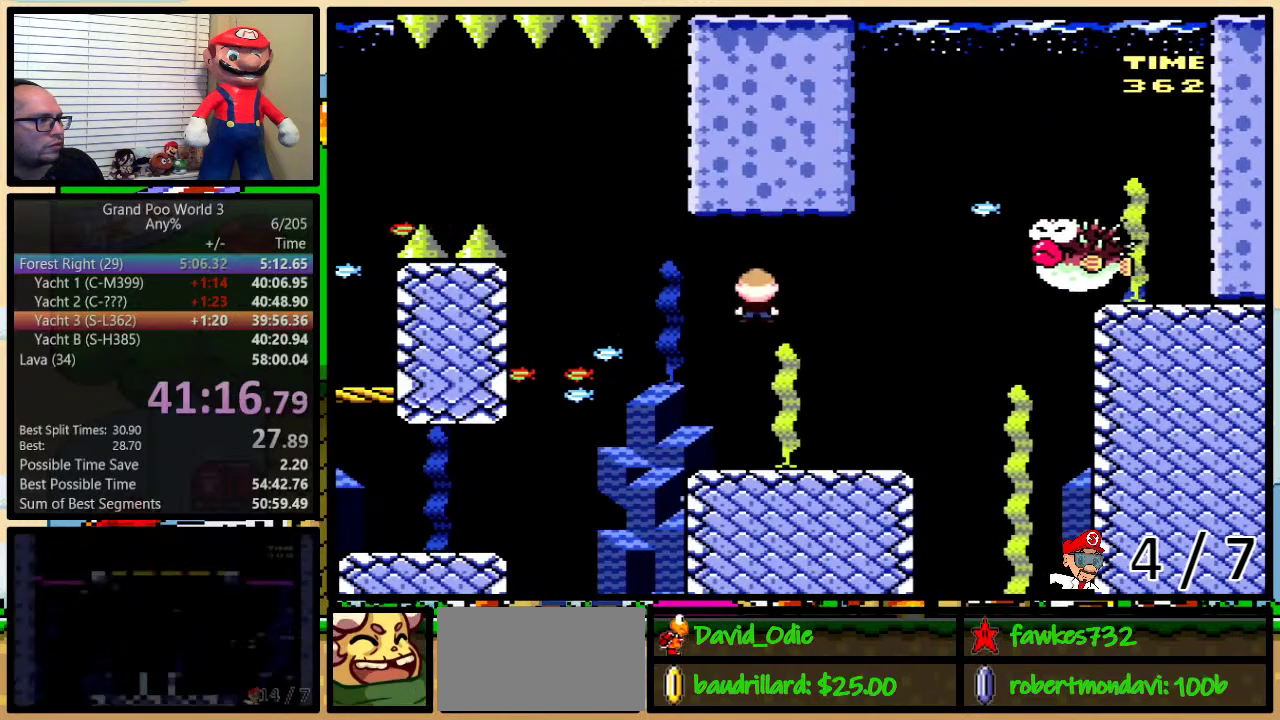
{"buttons": ["Y", "DPAD_LEFT"], "events": []}
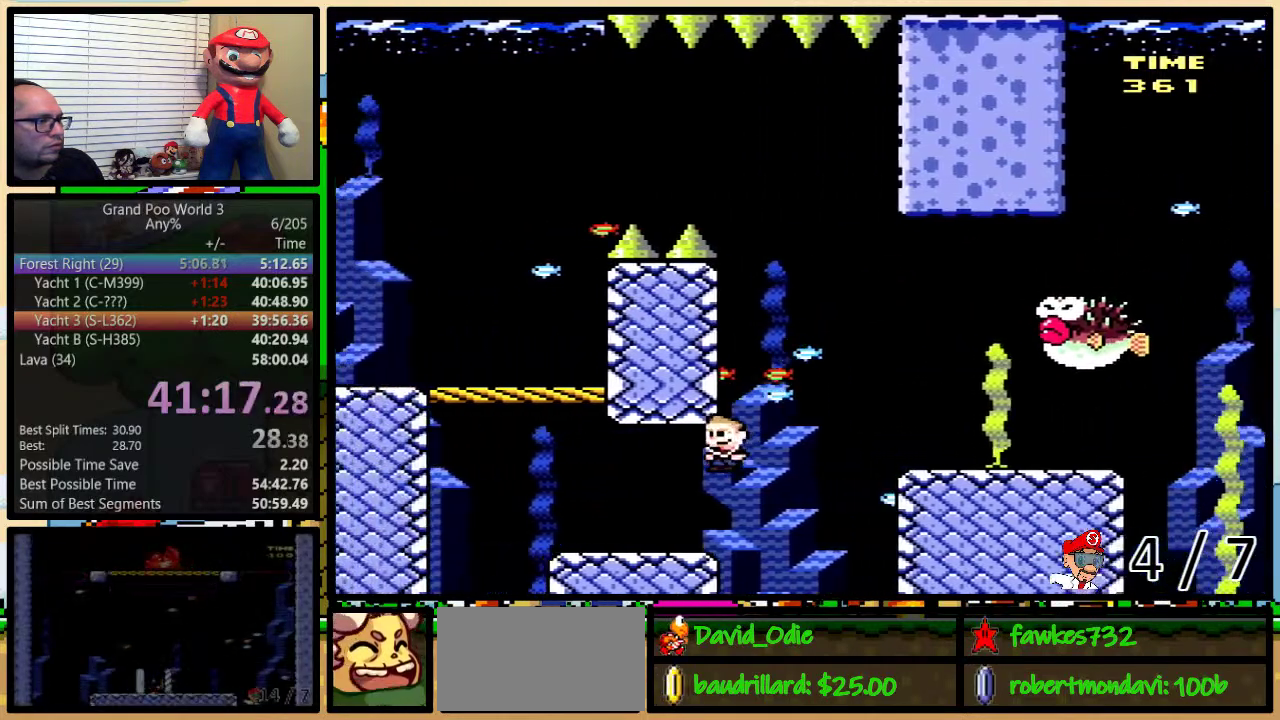
{"buttons": ["B", "Y", "DPAD_RIGHT"], "events": [[317, "B", "down"], [350, "DPAD_UP", "down"], [400, "DPAD_LEFT", "up"], [400, "DPAD_RIGHT", "down"], [450, "DPAD_UP", "up"]]}